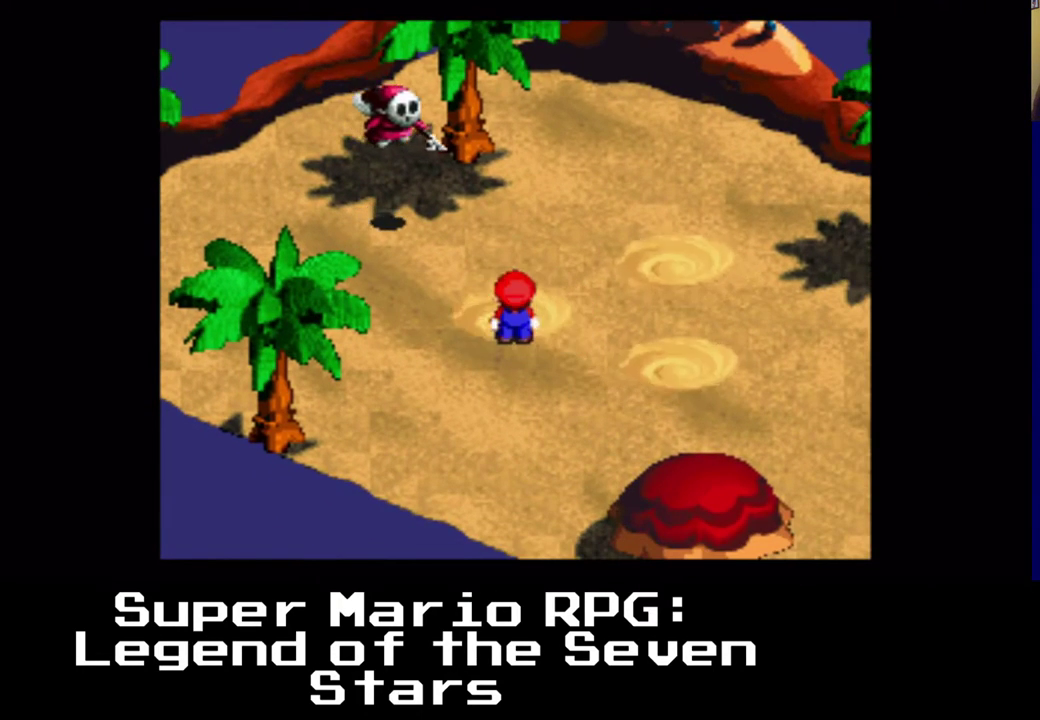
Gameplay with a controller (Xbox layout); each line is a JSON object with the inputs held at the frame after it. "events" lists button and stick changes between this image and that frame as [ms after this image, input, new state], when the widget could be followed in between. Not read: R3.
{"buttons": ["X", "DPAD_DOWN"], "left_stick": "center", "right_stick": "center", "events": [[17, "DPAD_RIGHT", "up"], [117, "DPAD_UP", "up"], [400, "DPAD_DOWN", "down"]]}
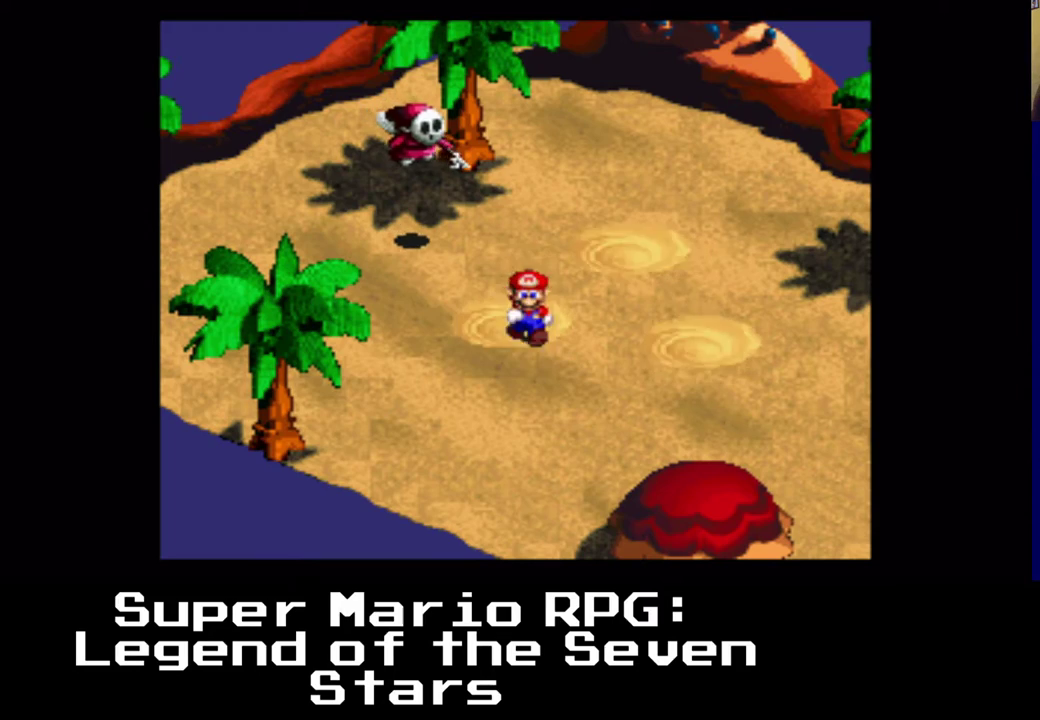
{"buttons": ["X", "DPAD_DOWN", "DPAD_LEFT"], "left_stick": "center", "right_stick": "center", "events": [[50, "DPAD_DOWN", "up"], [433, "DPAD_LEFT", "down"], [467, "DPAD_DOWN", "down"]]}
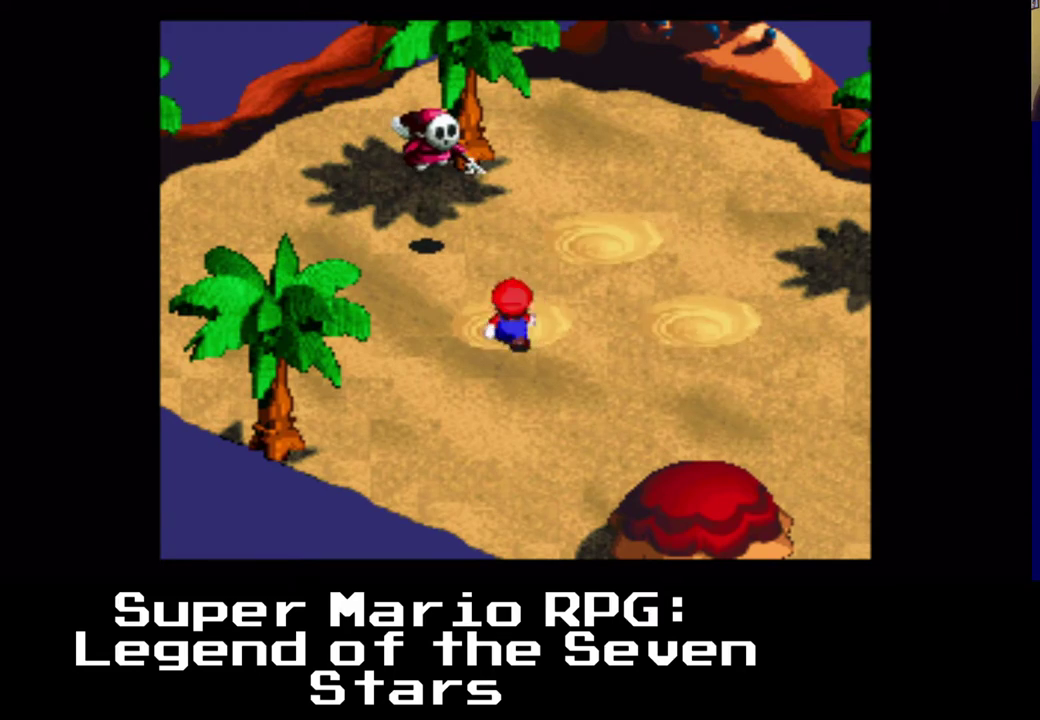
{"buttons": ["X"], "left_stick": "center", "right_stick": "center", "events": [[50, "DPAD_LEFT", "up"], [167, "DPAD_RIGHT", "down"], [233, "DPAD_DOWN", "up"], [250, "DPAD_RIGHT", "up"]]}
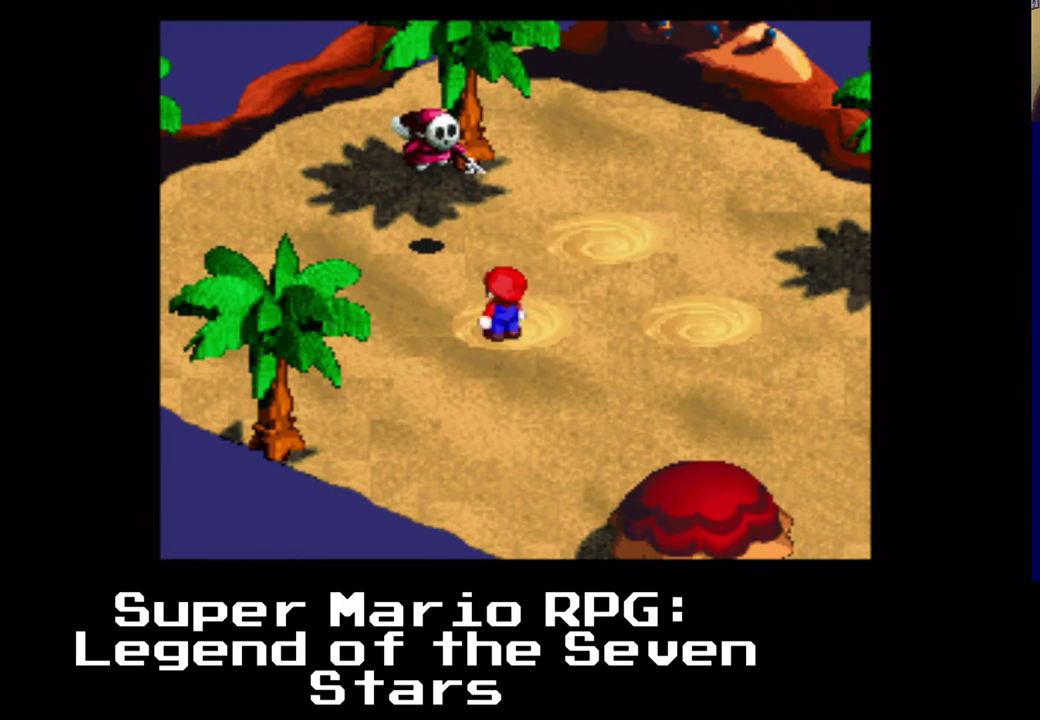
{"buttons": [], "left_stick": "center", "right_stick": "center", "events": [[167, "X", "up"]]}
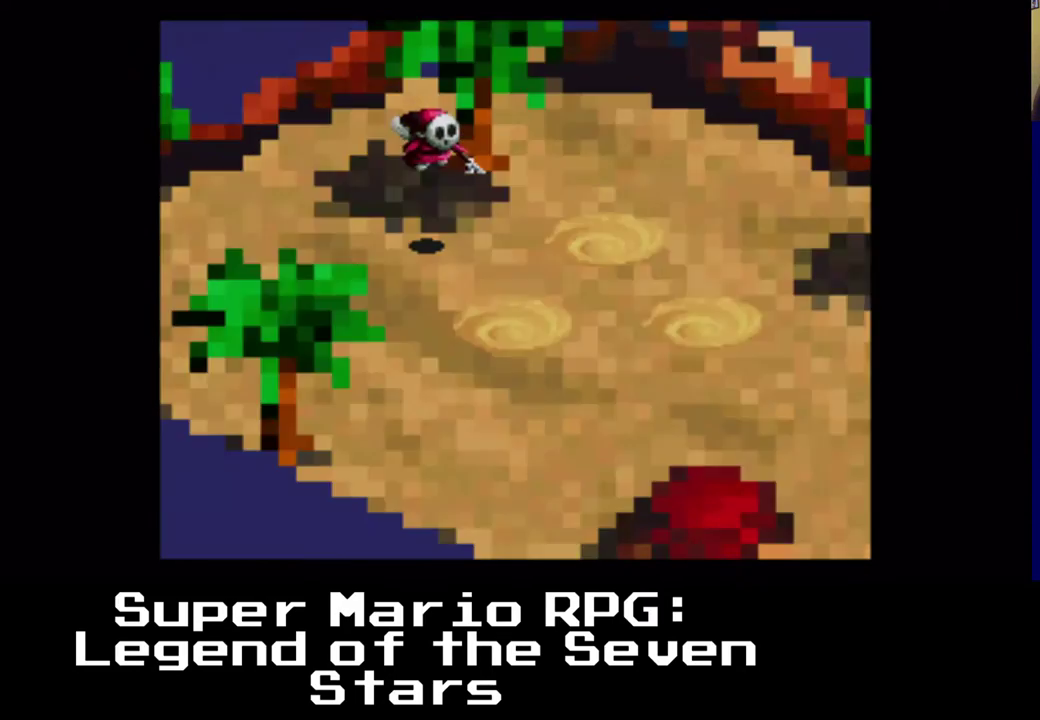
{"buttons": [], "left_stick": "center", "right_stick": "center", "events": []}
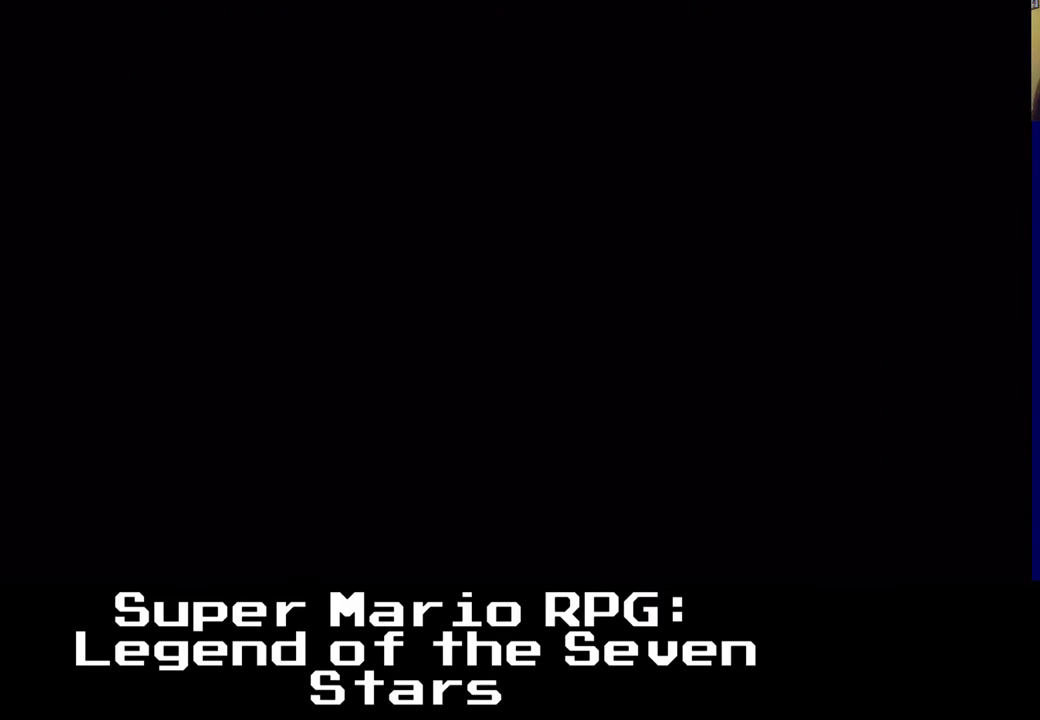
{"buttons": [], "left_stick": "center", "right_stick": "center", "events": []}
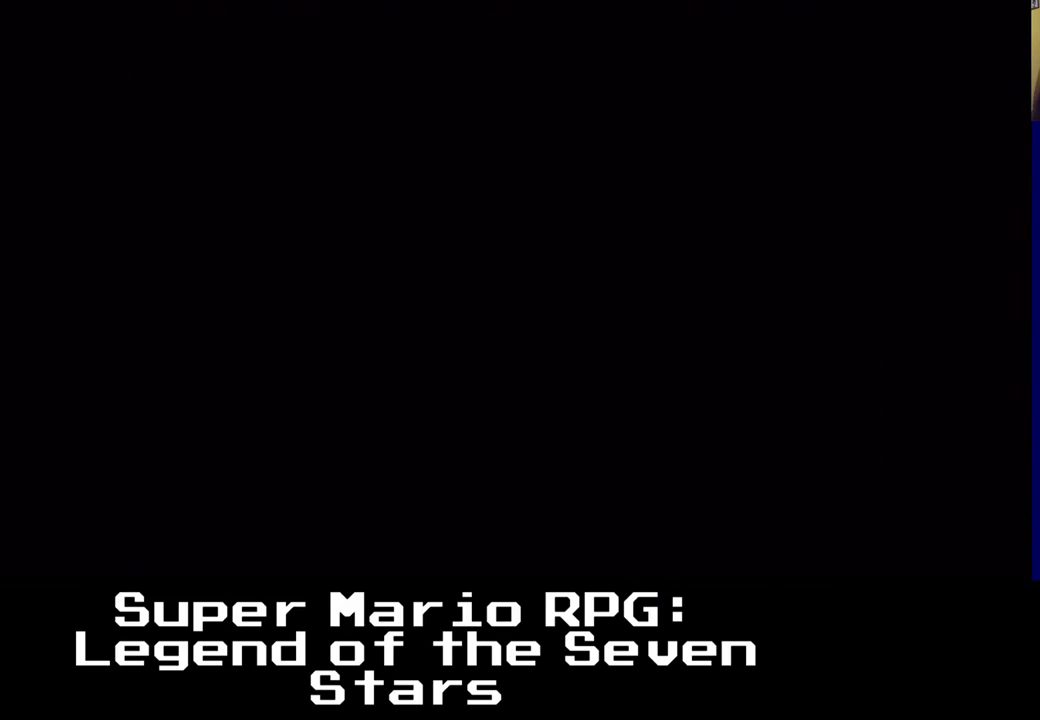
{"buttons": [], "left_stick": "center", "right_stick": "center", "events": []}
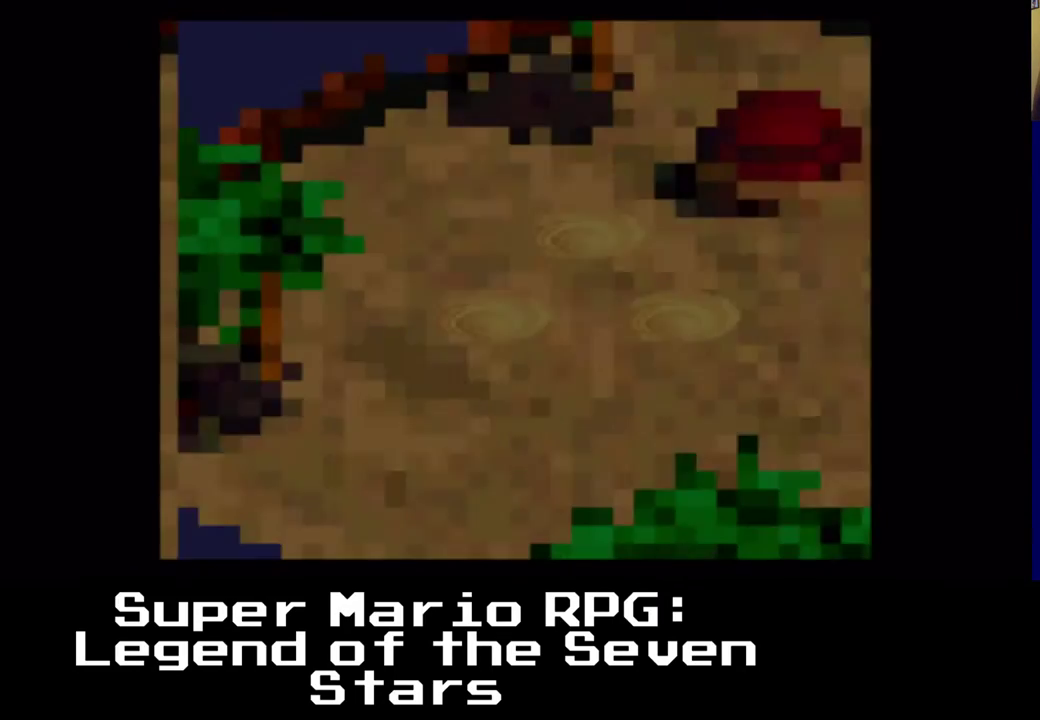
{"buttons": [], "left_stick": "center", "right_stick": "center", "events": []}
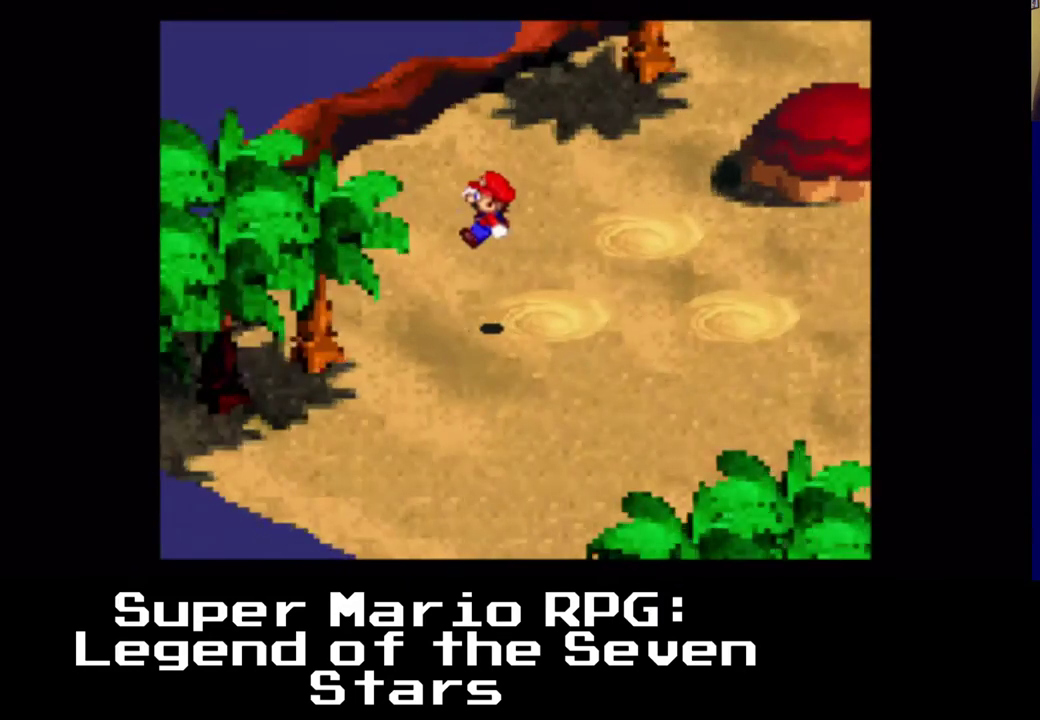
{"buttons": ["X", "DPAD_UP"], "left_stick": "center", "right_stick": "center", "events": [[183, "X", "down"], [200, "DPAD_LEFT", "down"], [233, "DPAD_UP", "down"], [367, "DPAD_LEFT", "up"]]}
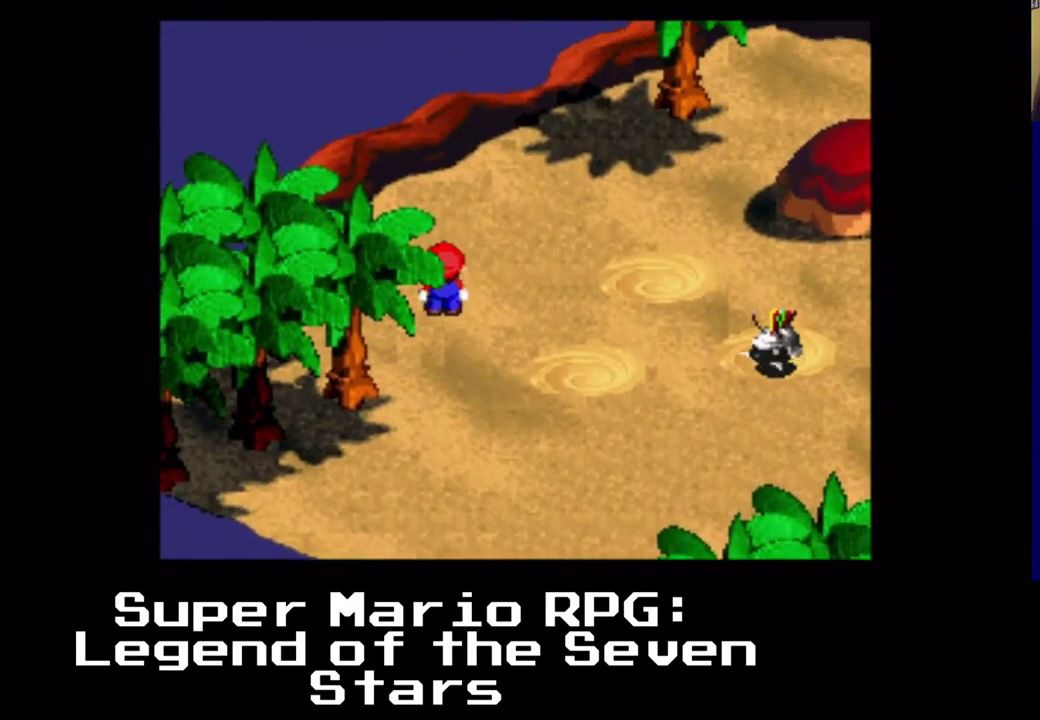
{"buttons": ["X", "DPAD_UP", "DPAD_RIGHT"], "left_stick": "center", "right_stick": "center", "events": [[117, "DPAD_RIGHT", "down"]]}
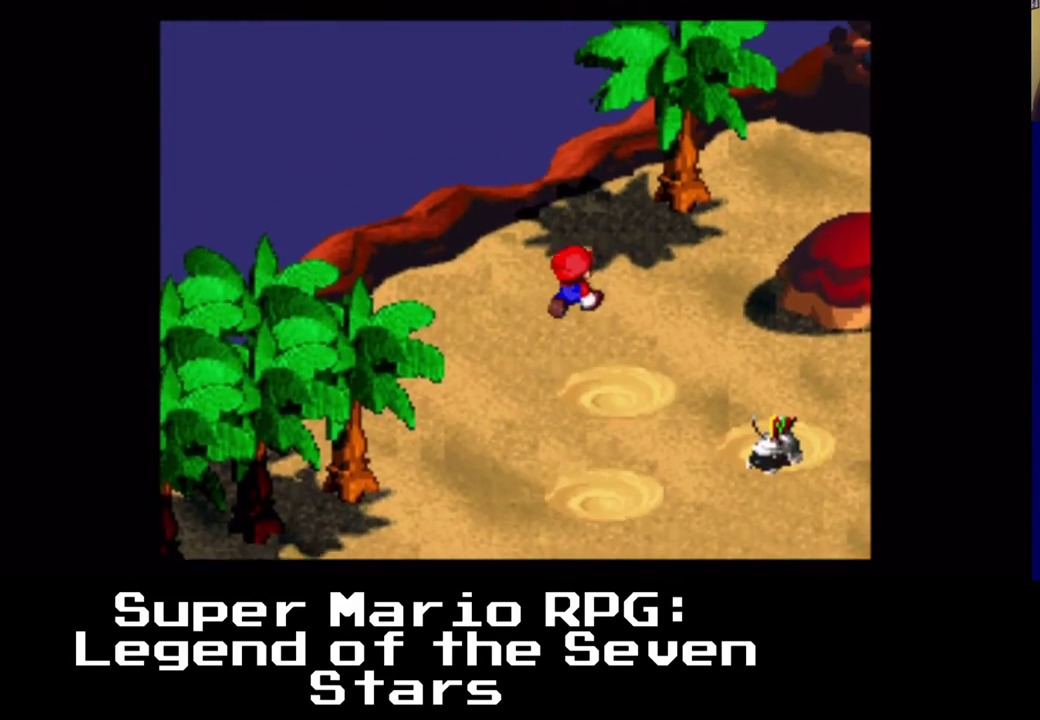
{"buttons": ["X", "DPAD_UP", "DPAD_RIGHT"], "left_stick": "center", "right_stick": "center", "events": [[217, "DPAD_UP", "up"], [400, "DPAD_UP", "down"]]}
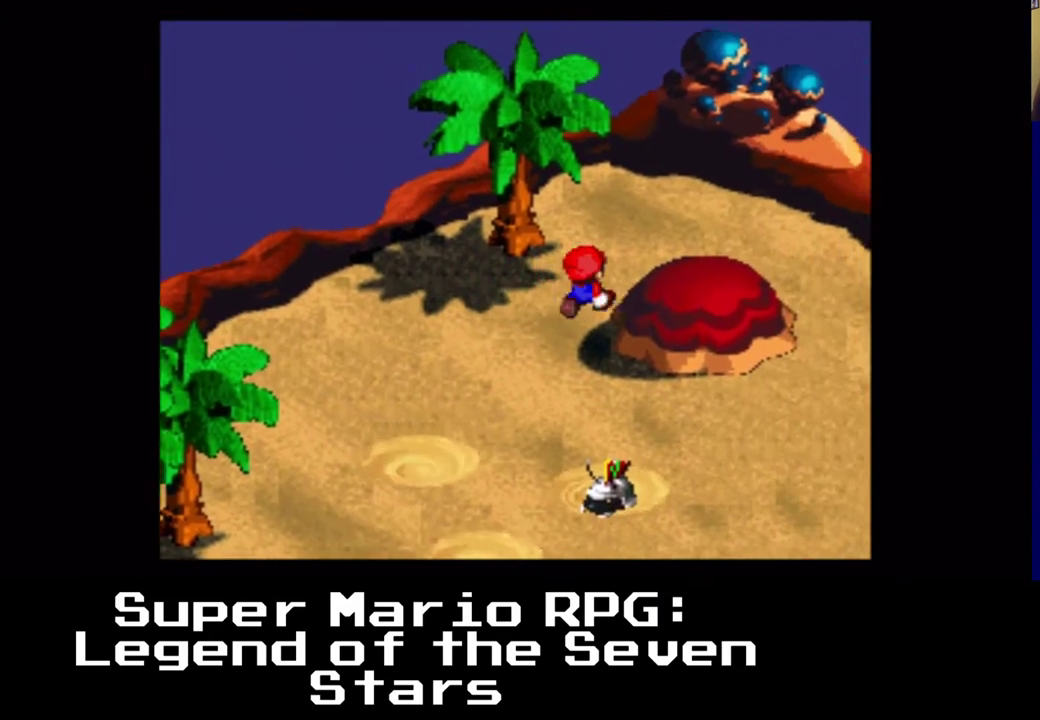
{"buttons": ["X", "DPAD_RIGHT"], "left_stick": "center", "right_stick": "center", "events": [[33, "A", "down"], [300, "DPAD_UP", "up"], [417, "A", "up"]]}
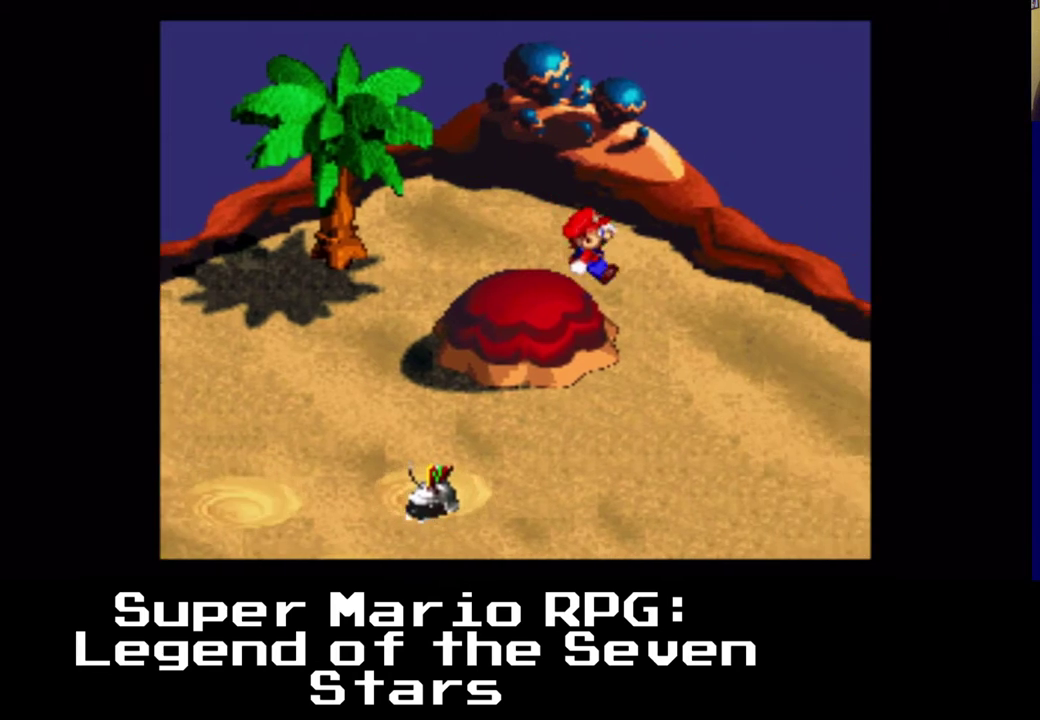
{"buttons": ["X", "DPAD_DOWN", "DPAD_RIGHT"], "left_stick": "center", "right_stick": "center", "events": [[133, "DPAD_DOWN", "down"]]}
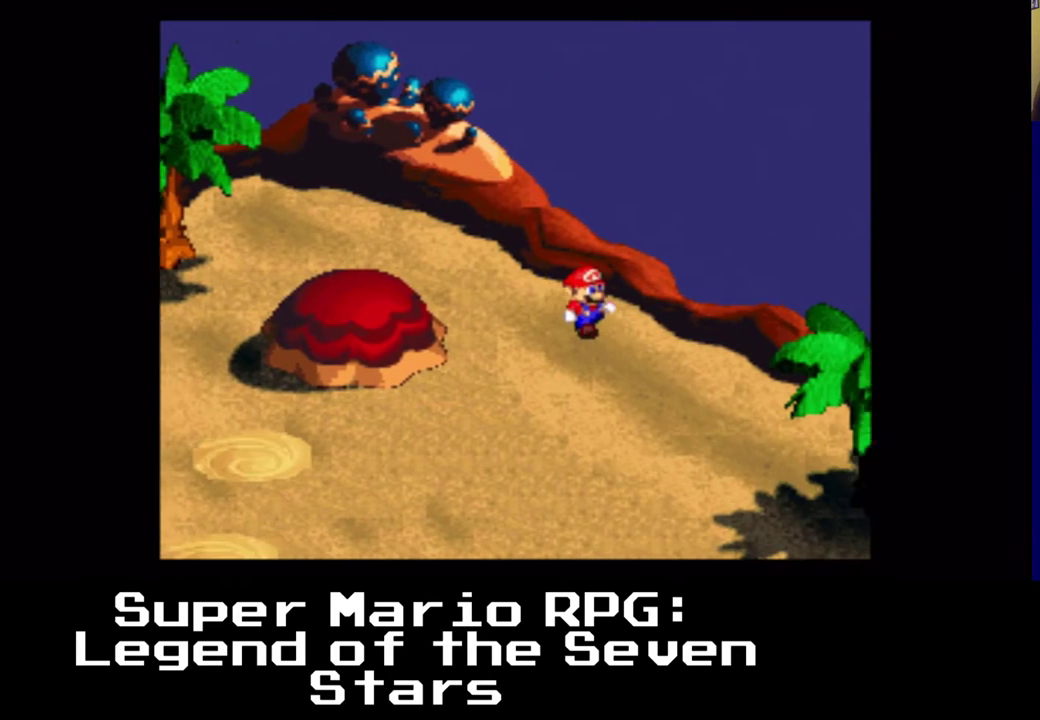
{"buttons": ["X", "DPAD_DOWN"], "left_stick": "center", "right_stick": "center", "events": [[117, "DPAD_RIGHT", "up"]]}
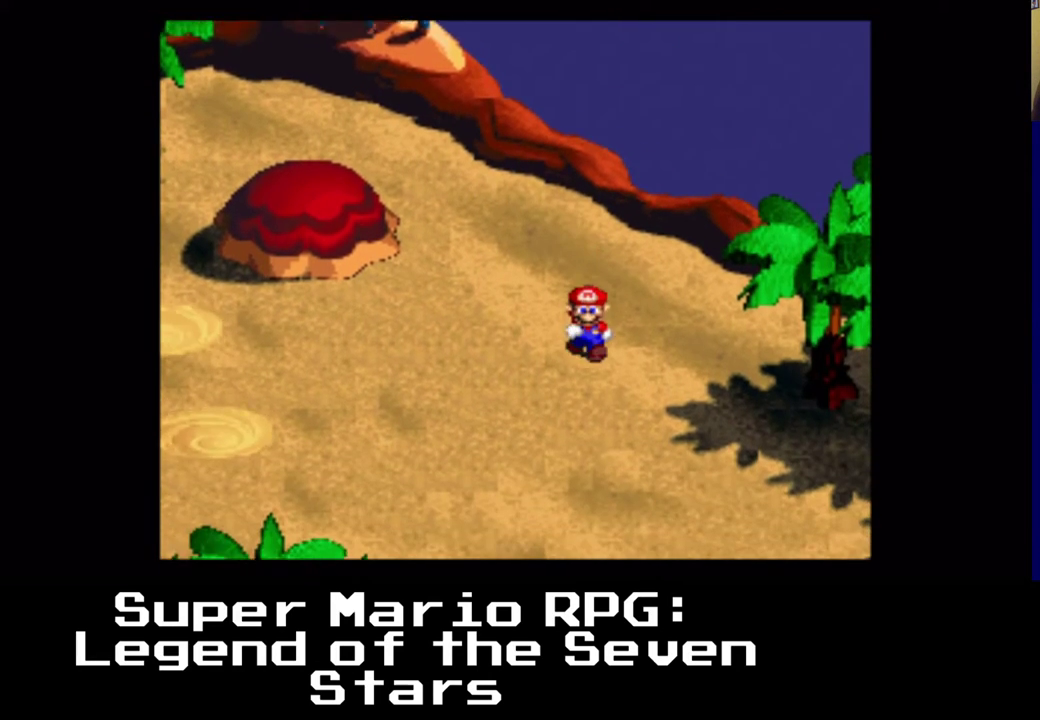
{"buttons": ["X", "DPAD_DOWN", "DPAD_RIGHT"], "left_stick": "center", "right_stick": "center", "events": [[117, "DPAD_RIGHT", "down"]]}
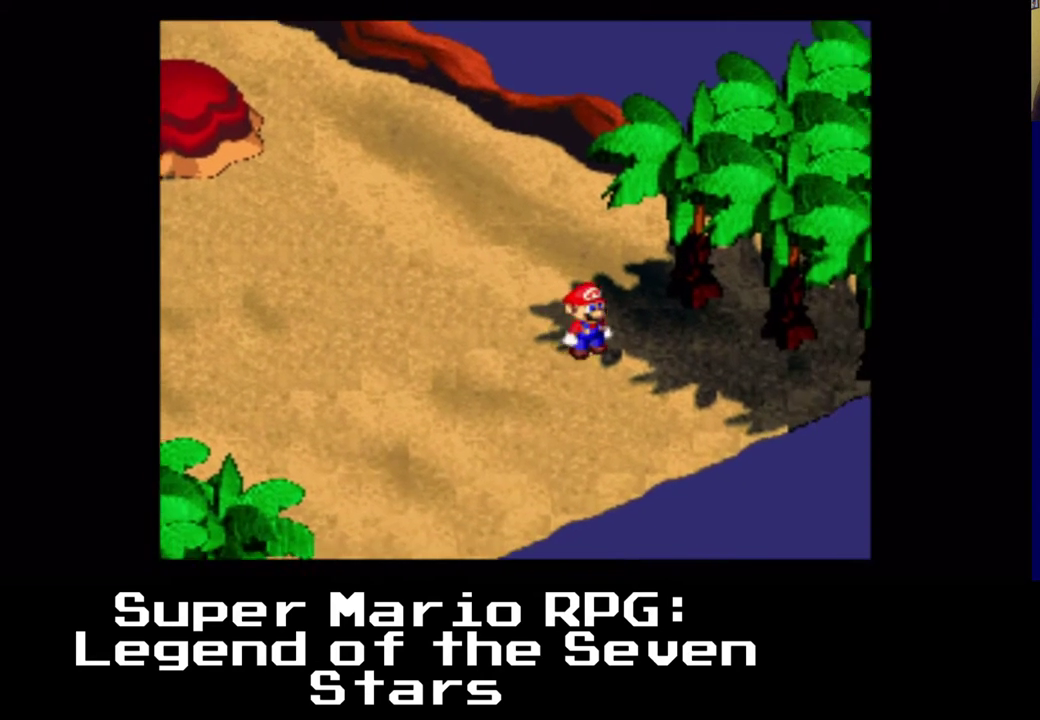
{"buttons": ["X", "DPAD_DOWN", "DPAD_LEFT"], "left_stick": "center", "right_stick": "center", "events": [[17, "DPAD_RIGHT", "up"], [67, "DPAD_LEFT", "down"]]}
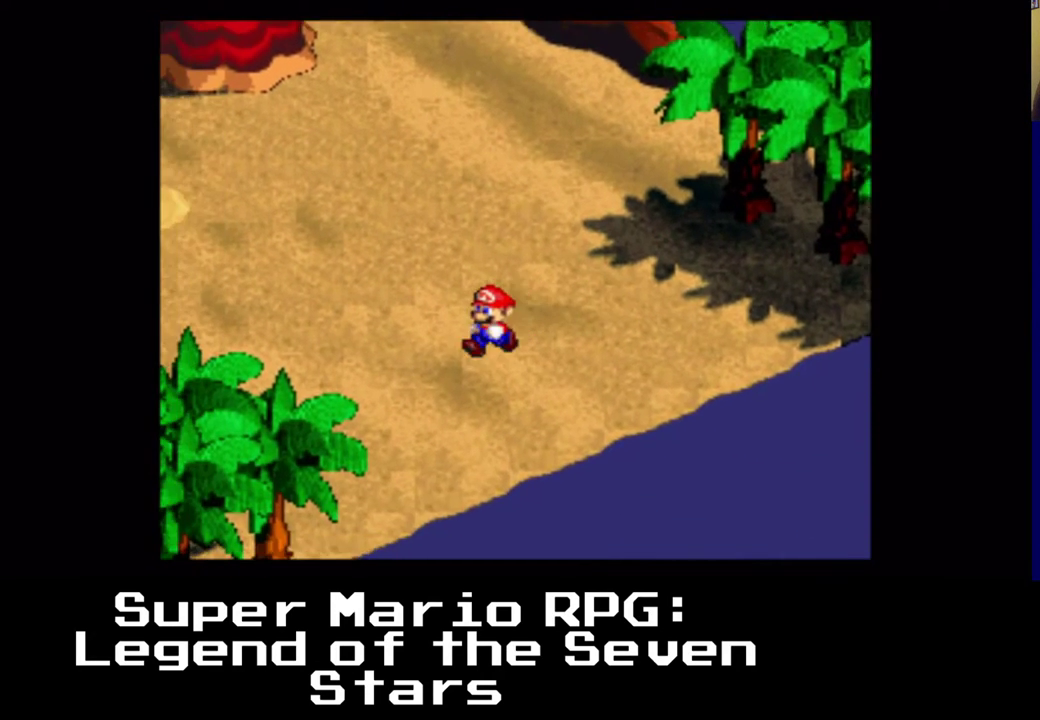
{"buttons": ["X", "DPAD_DOWN", "DPAD_LEFT"], "left_stick": "center", "right_stick": "center", "events": []}
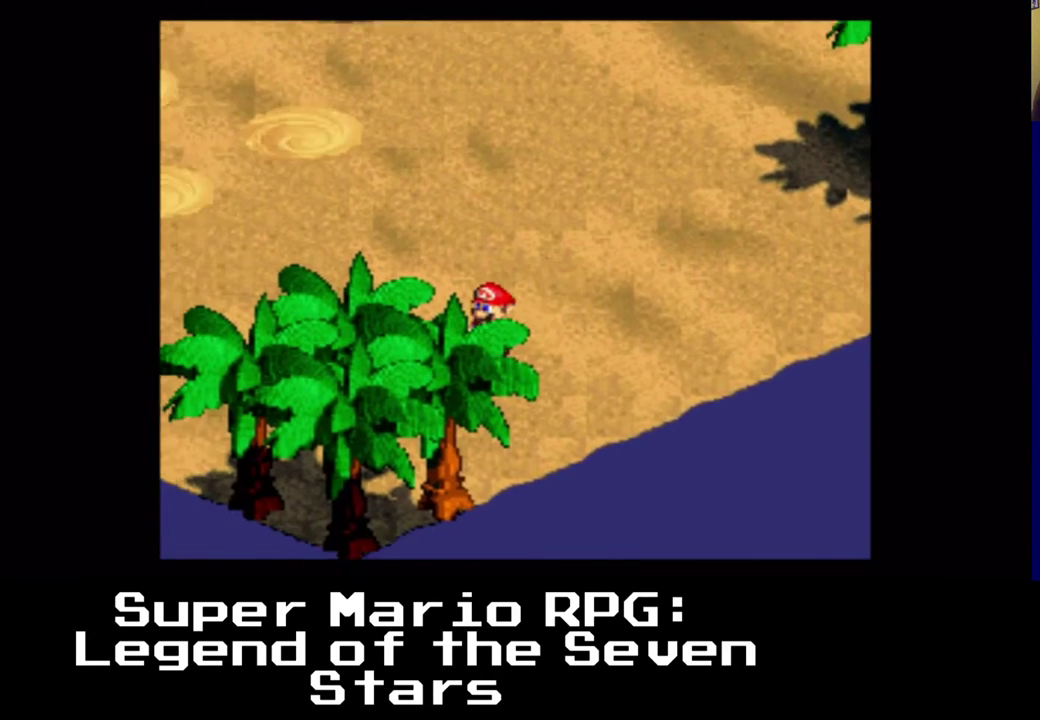
{"buttons": ["X", "DPAD_LEFT"], "left_stick": "center", "right_stick": "center", "events": [[100, "DPAD_DOWN", "up"]]}
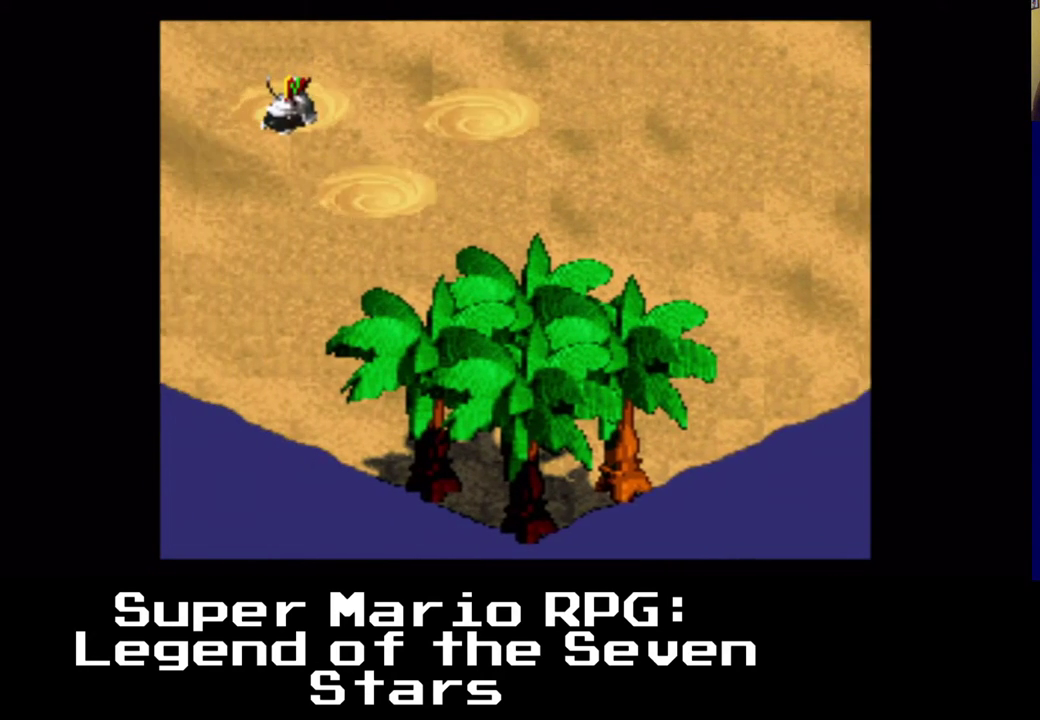
{"buttons": ["X", "DPAD_UP"], "left_stick": "center", "right_stick": "center", "events": [[300, "DPAD_UP", "down"], [450, "DPAD_LEFT", "up"]]}
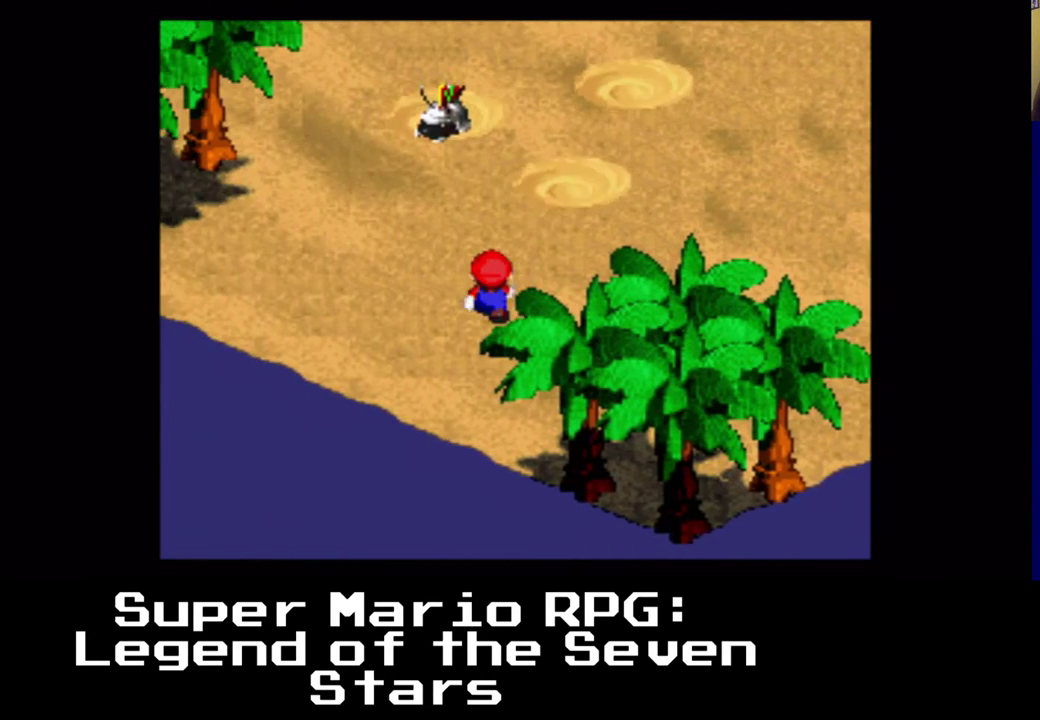
{"buttons": ["X", "DPAD_UP"], "left_stick": "center", "right_stick": "center", "events": [[50, "DPAD_LEFT", "down"], [150, "DPAD_LEFT", "up"]]}
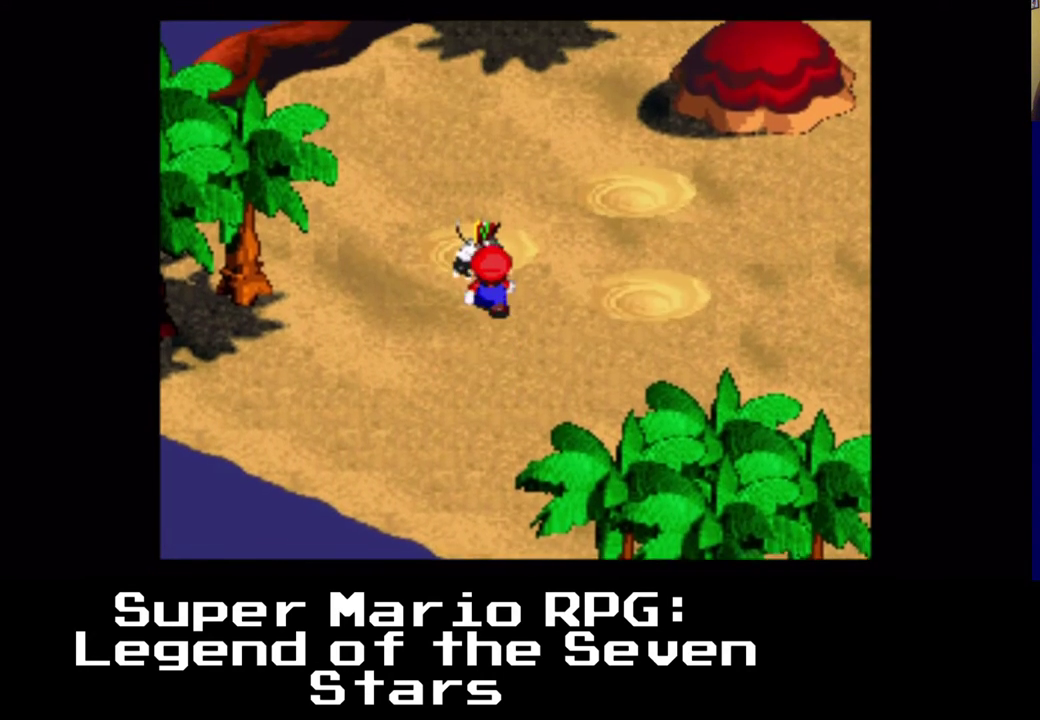
{"buttons": ["X", "DPAD_UP"], "left_stick": "center", "right_stick": "center", "events": []}
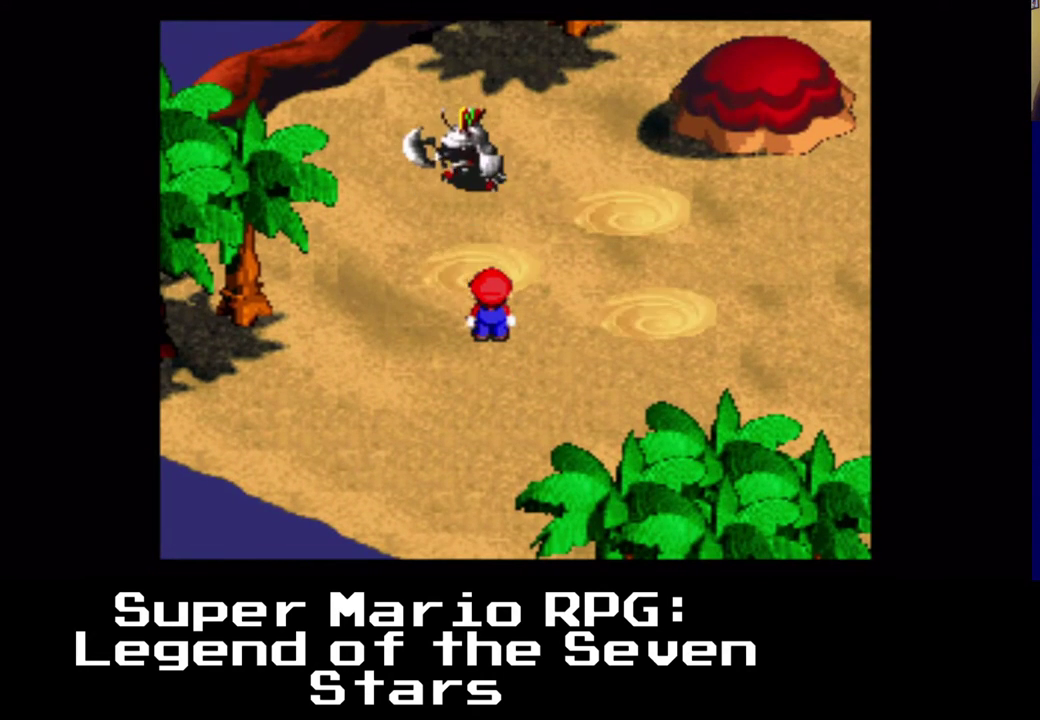
{"buttons": ["X", "DPAD_UP"], "left_stick": "center", "right_stick": "center", "events": []}
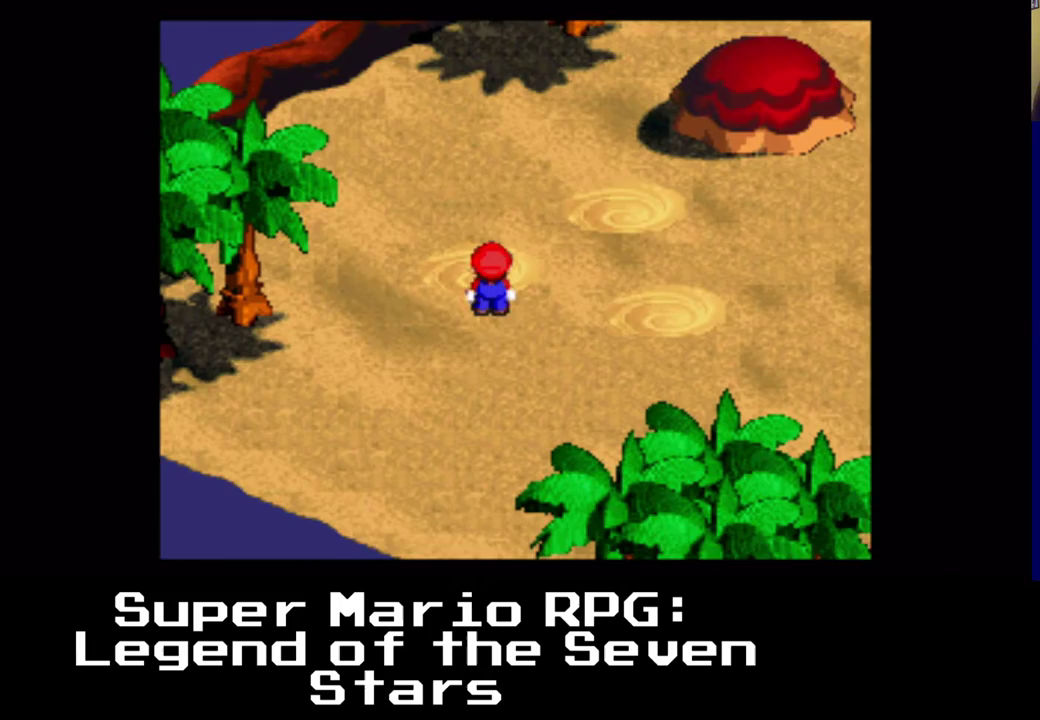
{"buttons": ["X"], "left_stick": "center", "right_stick": "center", "events": [[367, "DPAD_UP", "up"]]}
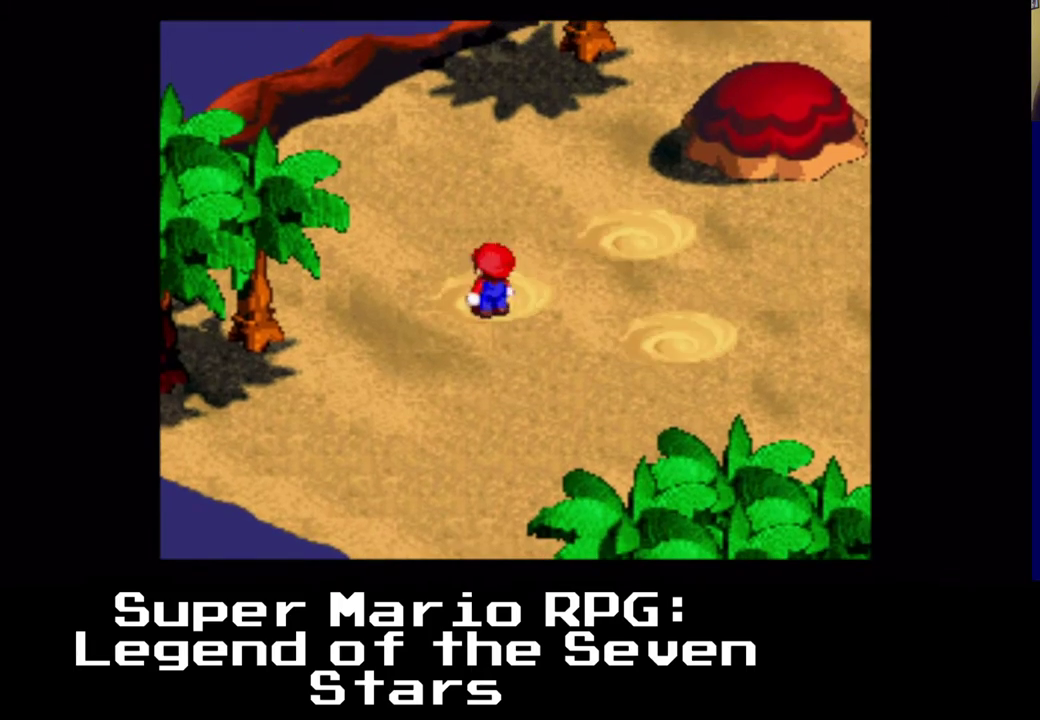
{"buttons": ["X"], "left_stick": "center", "right_stick": "center", "events": []}
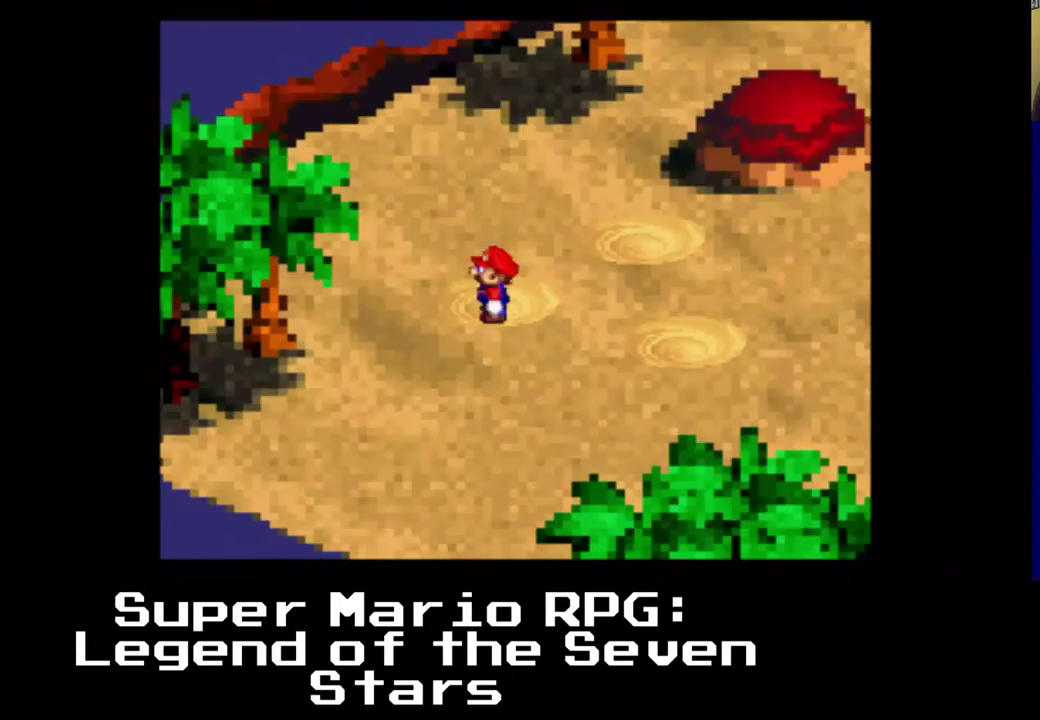
{"buttons": ["X"], "left_stick": "center", "right_stick": "center", "events": []}
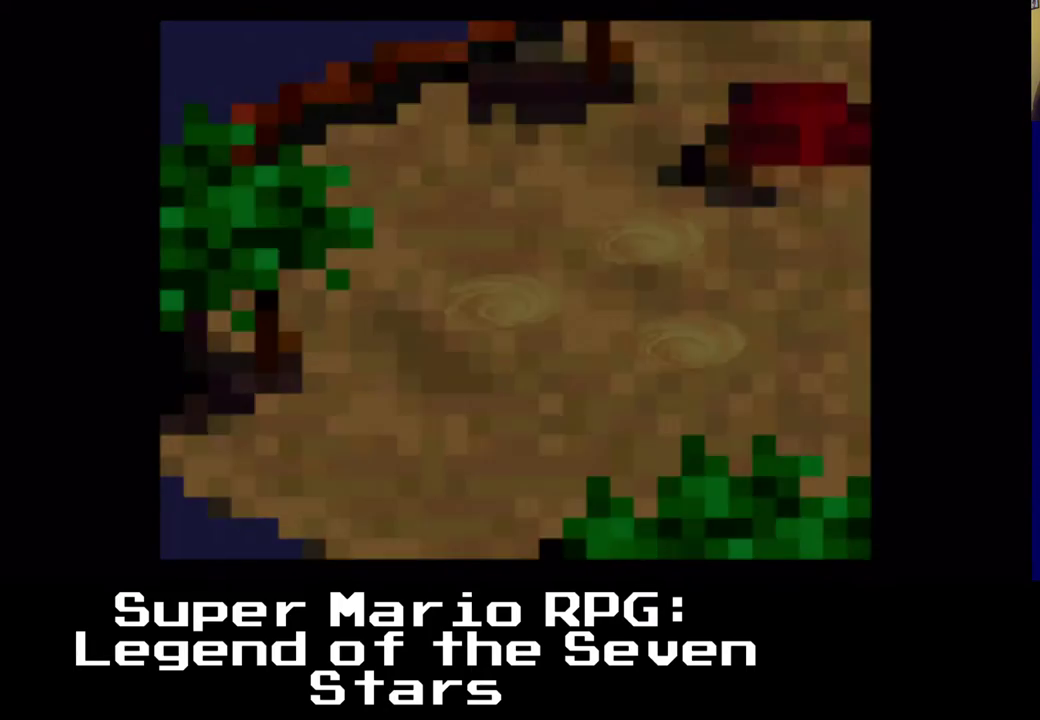
{"buttons": ["X"], "left_stick": "center", "right_stick": "center", "events": [[133, "X", "up"], [333, "X", "down"]]}
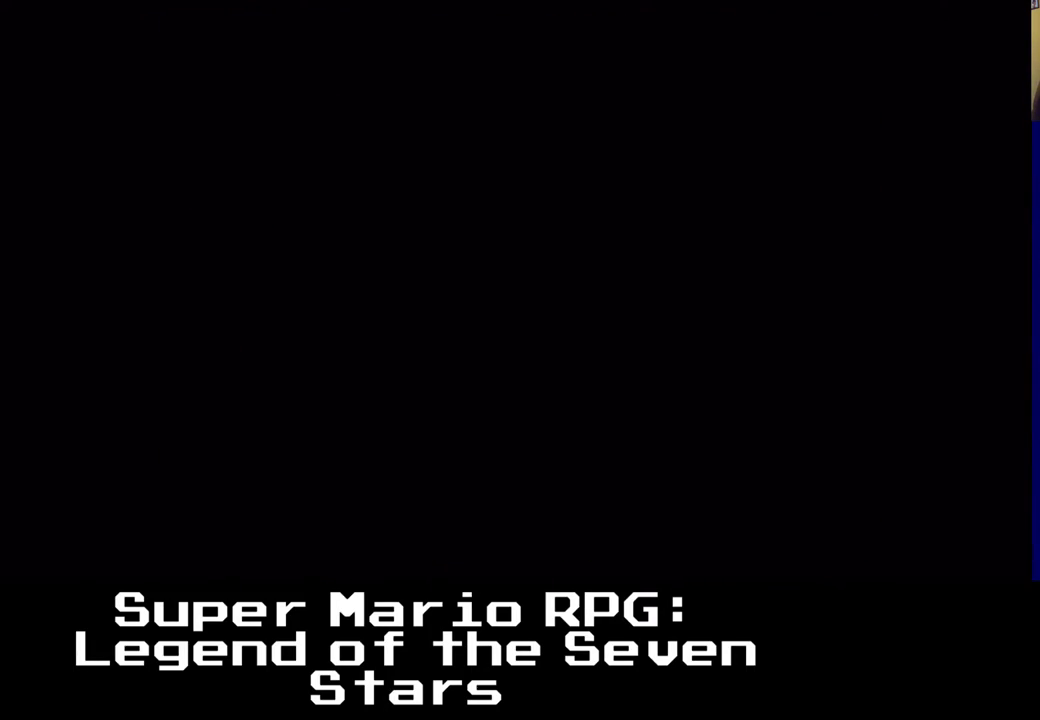
{"buttons": ["X"], "left_stick": "center", "right_stick": "center", "events": []}
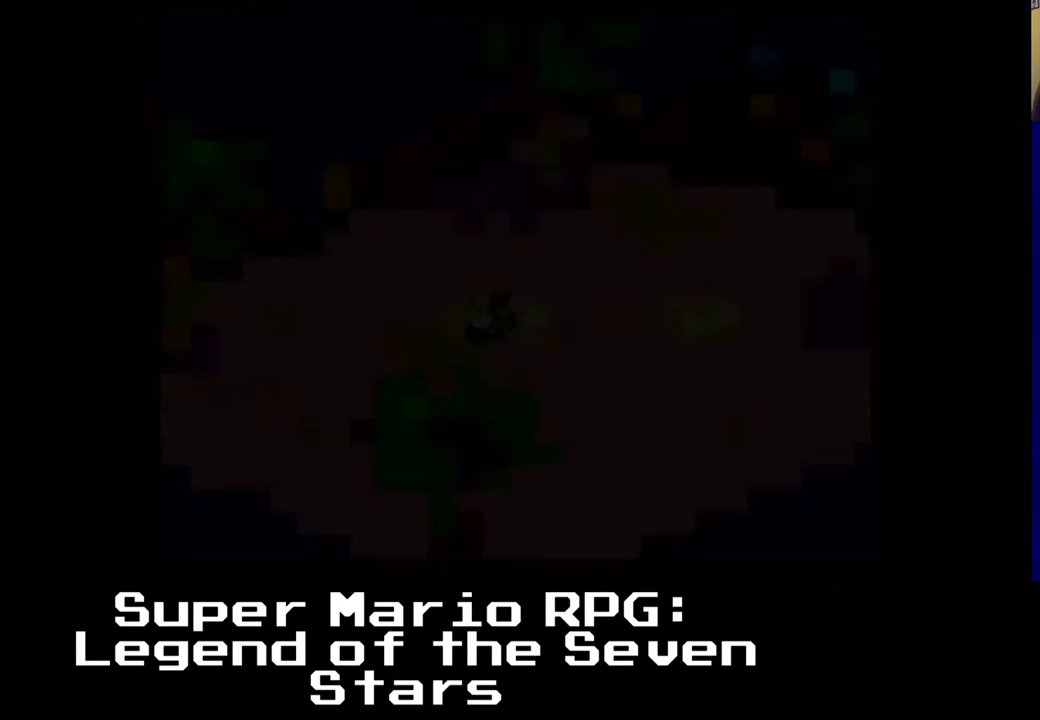
{"buttons": ["X"], "left_stick": "center", "right_stick": "center", "events": []}